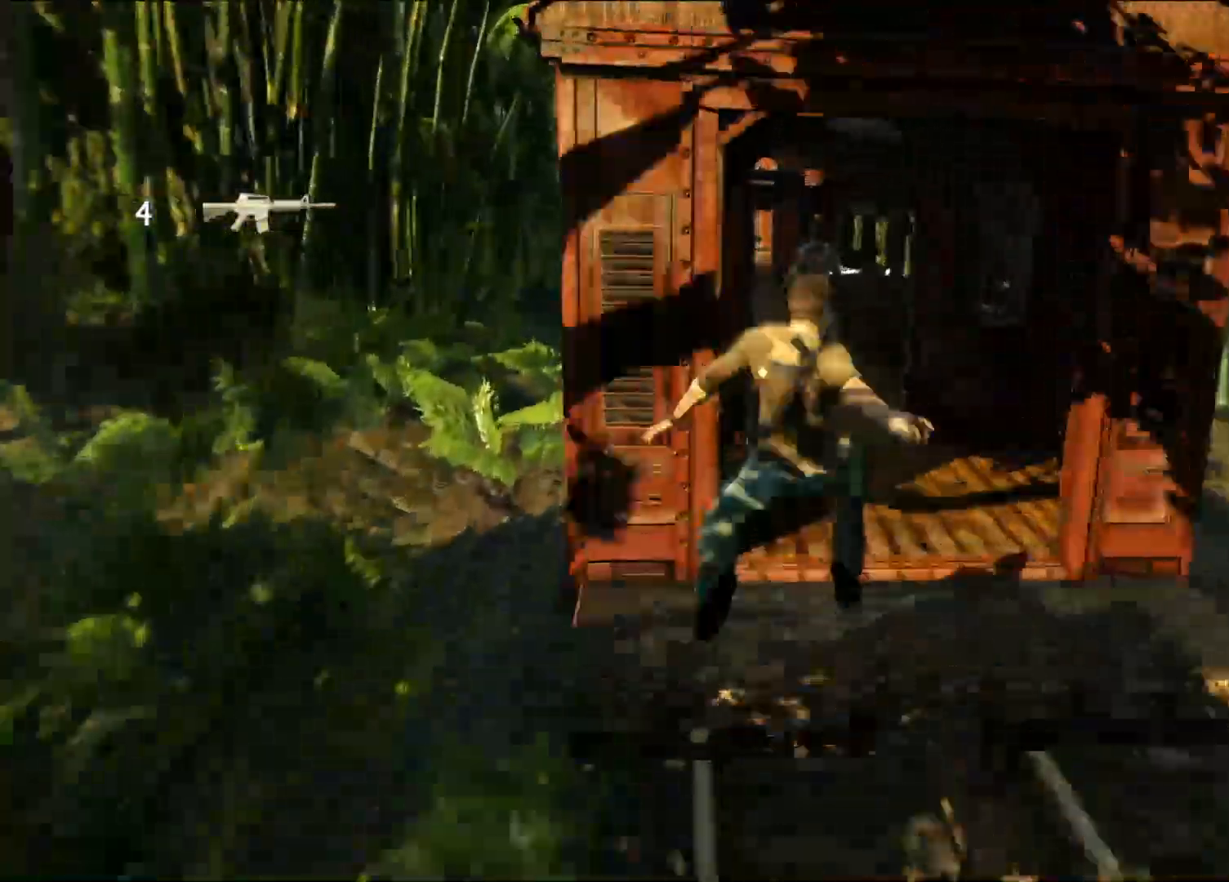
Gameplay with a controller (PlayStation layout); each line is a JSON object with the inputs held at the frame after it. "events" lists button and stick changes between this image and that frame as [ms after this image, input, new state], when the widget could be followed in between.
{"buttons": [], "left_stick": "up", "right_stick": "center", "events": [[133, "right_stick", "up-left"], [300, "right_stick", "center"]]}
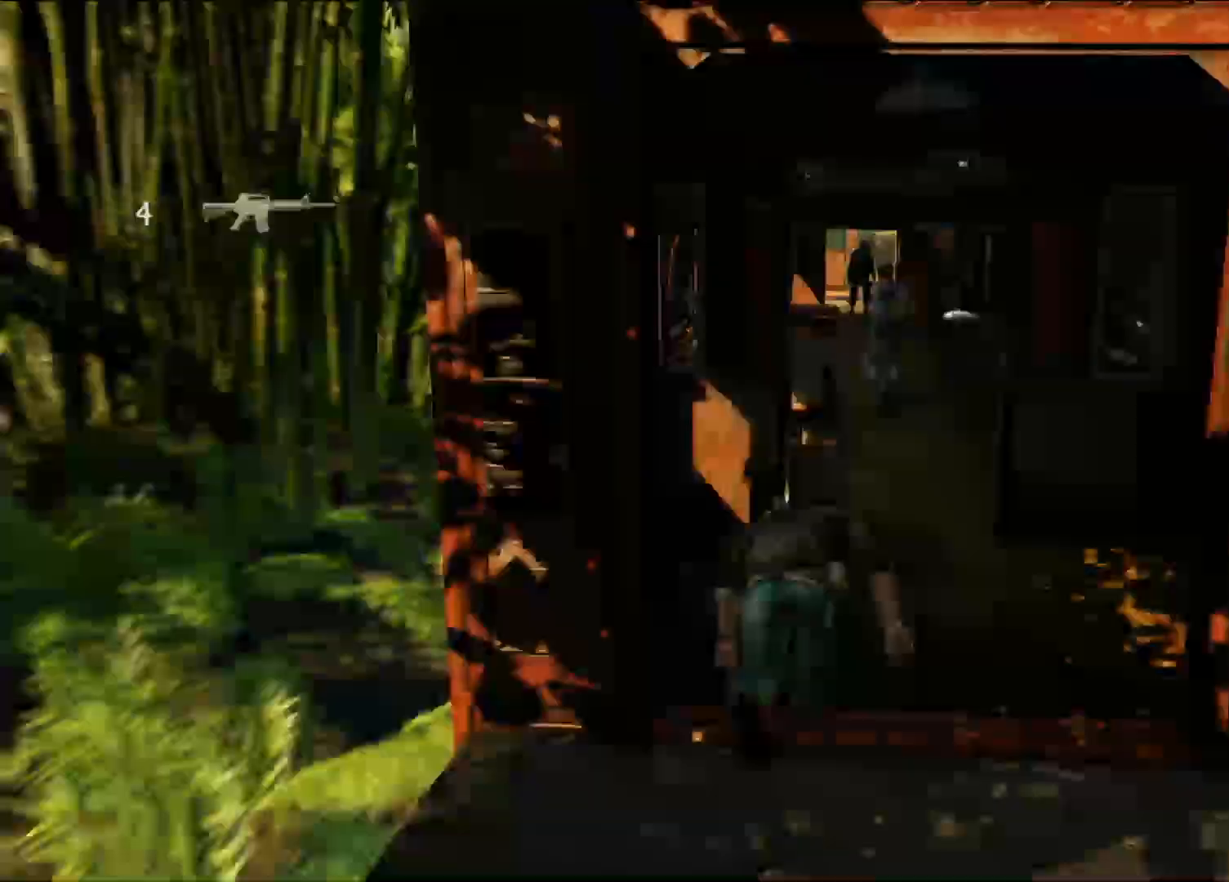
{"buttons": [], "left_stick": "up", "right_stick": "center", "events": [[233, "right_stick", "left"], [333, "right_stick", "center"]]}
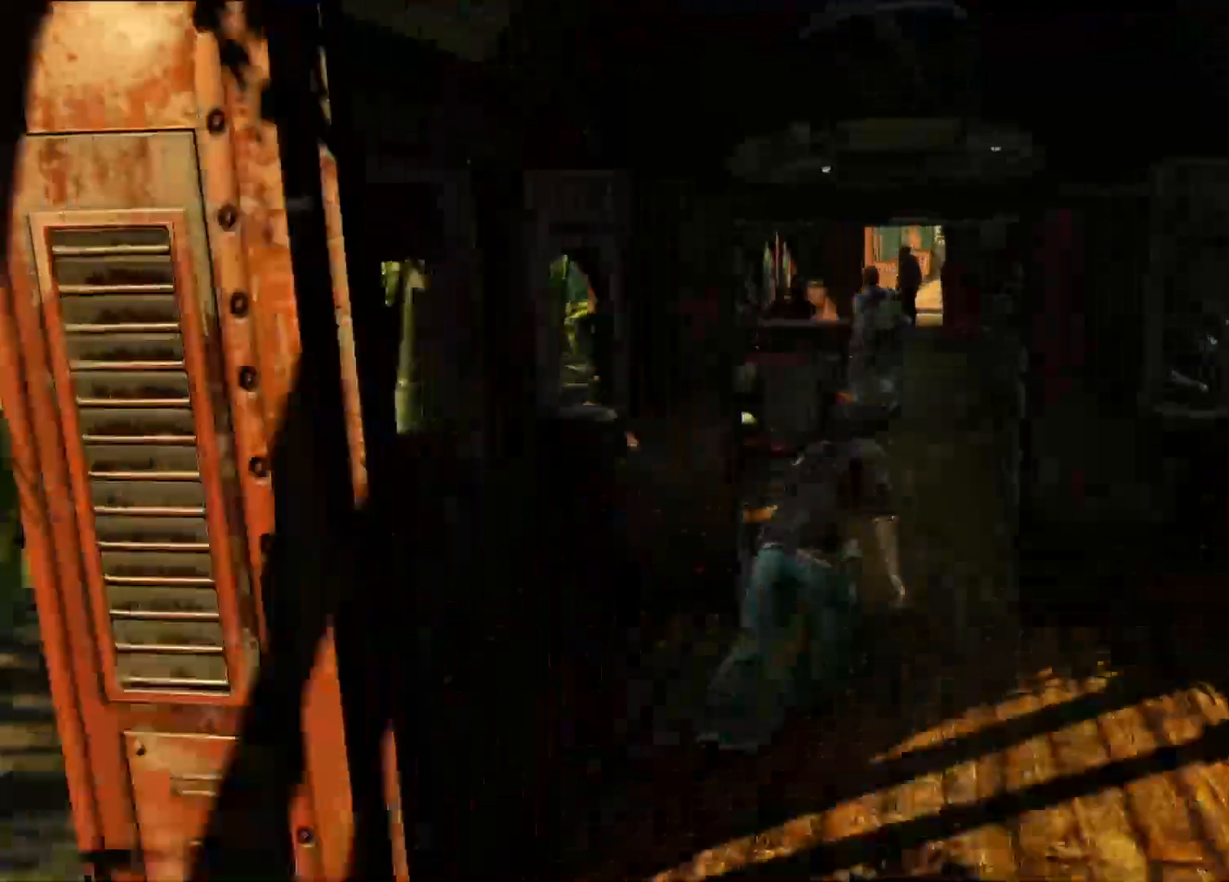
{"buttons": [], "left_stick": "up", "right_stick": "center", "events": []}
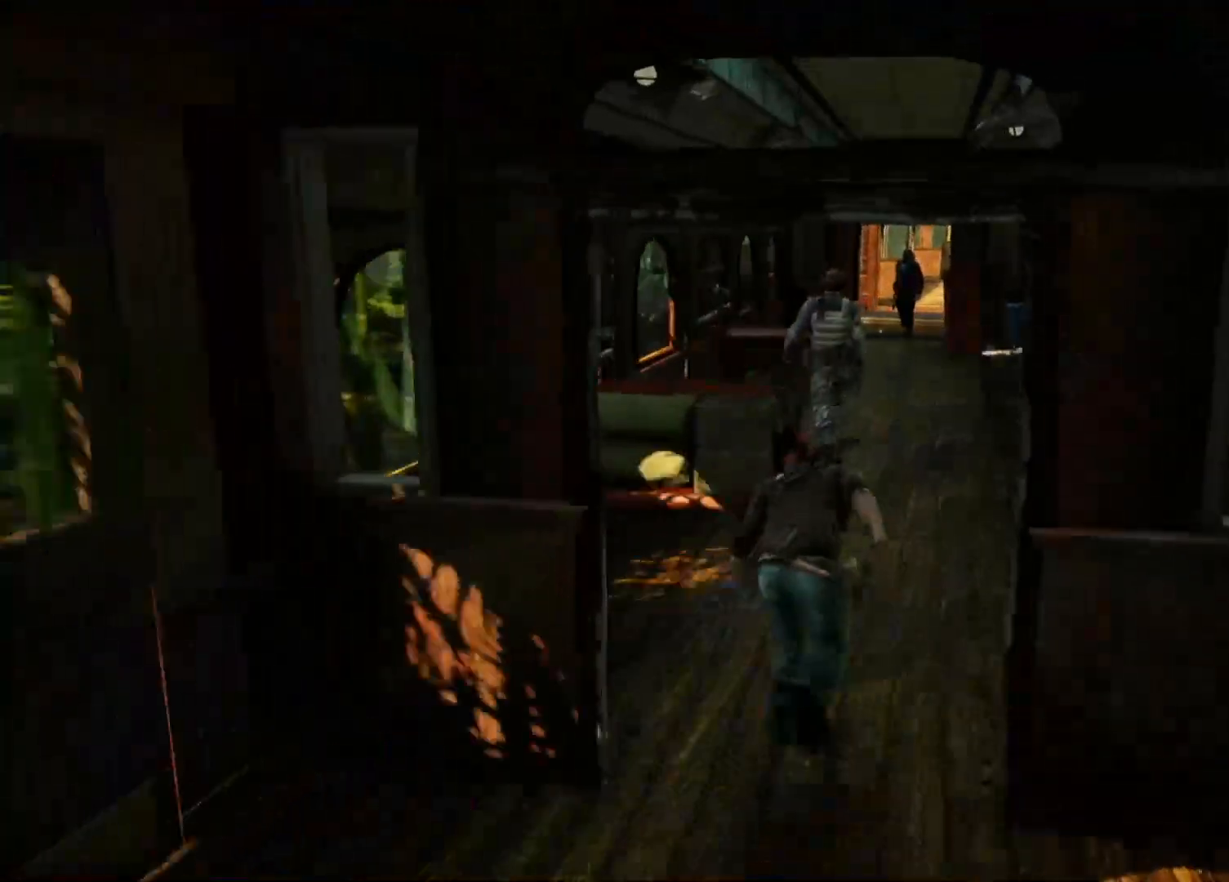
{"buttons": [], "left_stick": "up", "right_stick": "center", "events": []}
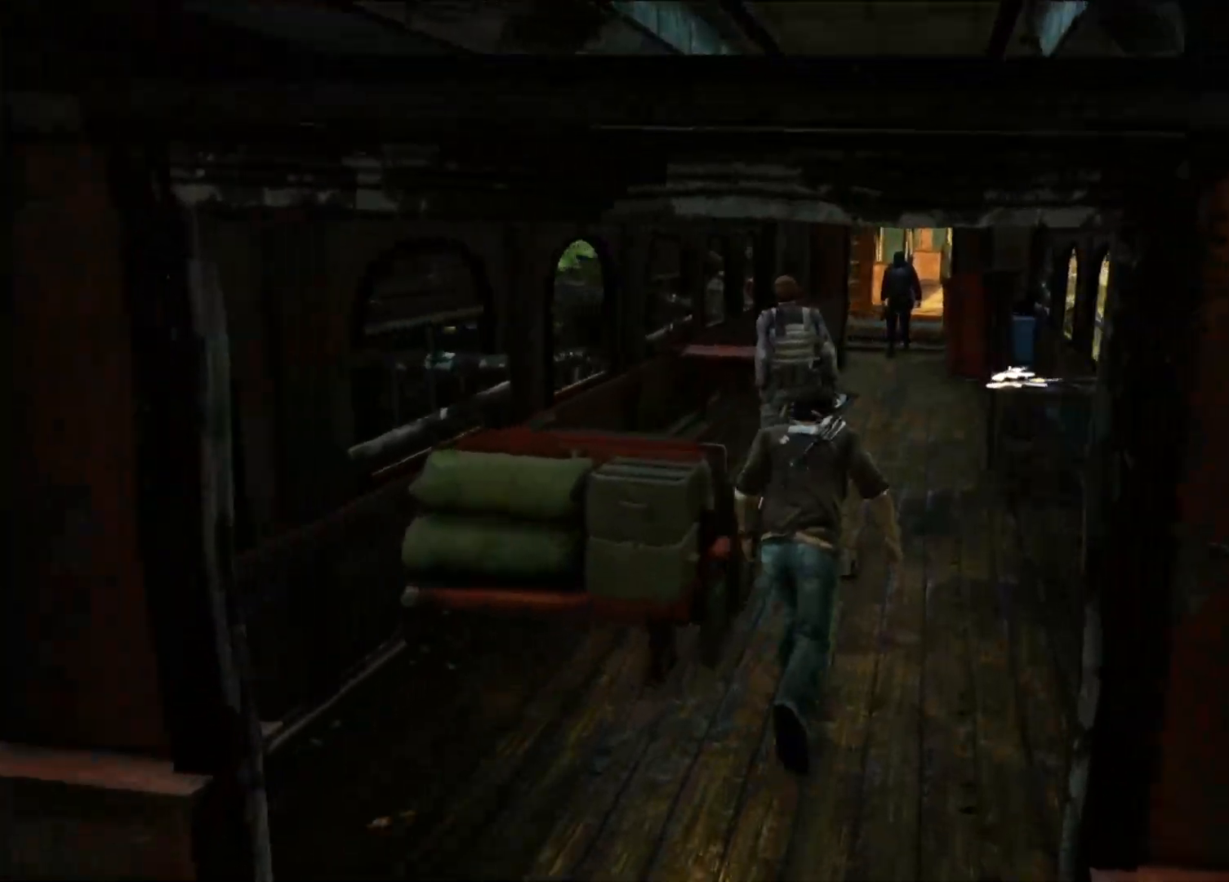
{"buttons": ["SQUARE"], "left_stick": "up", "right_stick": "center", "events": [[233, "SQUARE", "down"], [367, "SQUARE", "up"], [433, "SQUARE", "down"]]}
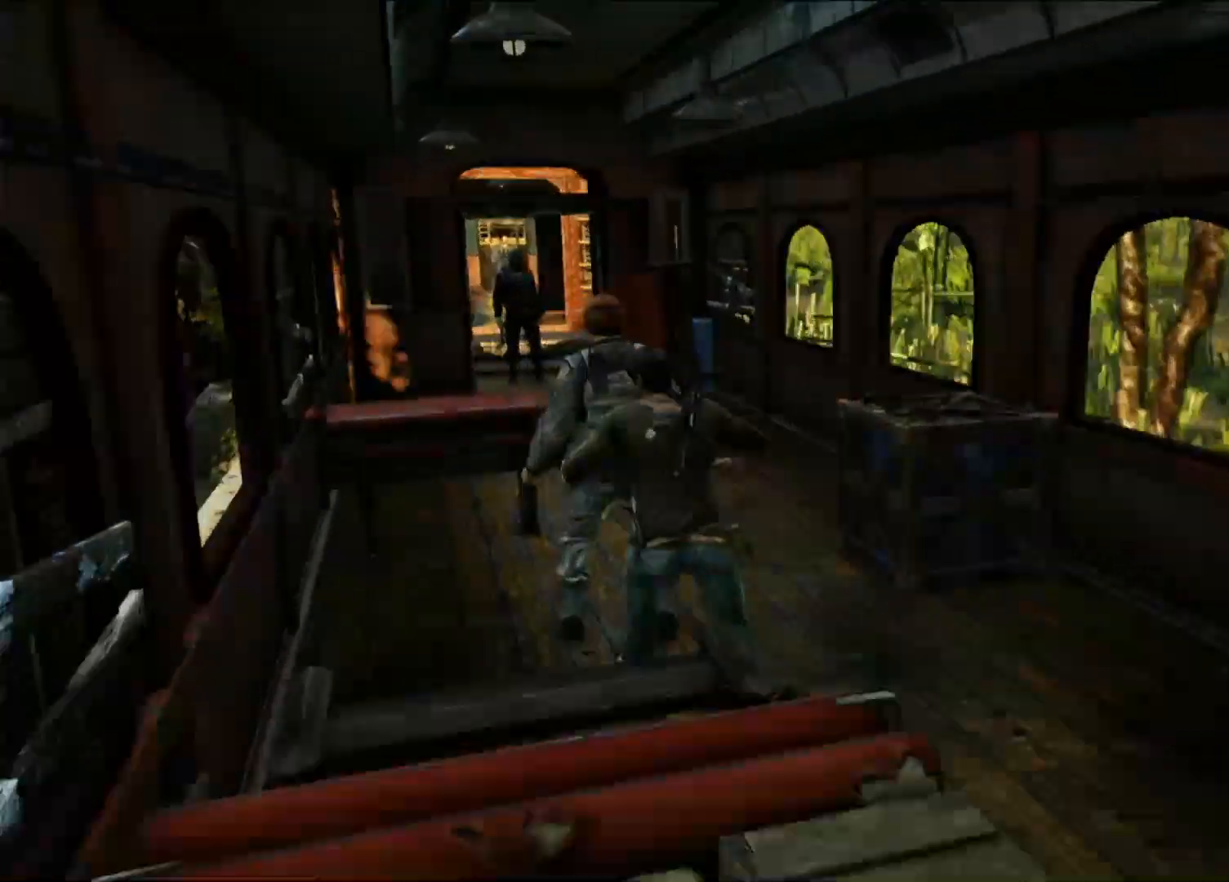
{"buttons": ["SQUARE"], "left_stick": "center", "right_stick": "center", "events": [[50, "SQUARE", "up"], [117, "SQUARE", "down"], [183, "left_stick", "up-right"], [233, "SQUARE", "up"], [300, "left_stick", "center"], [317, "SQUARE", "down"], [417, "SQUARE", "up"], [483, "SQUARE", "down"]]}
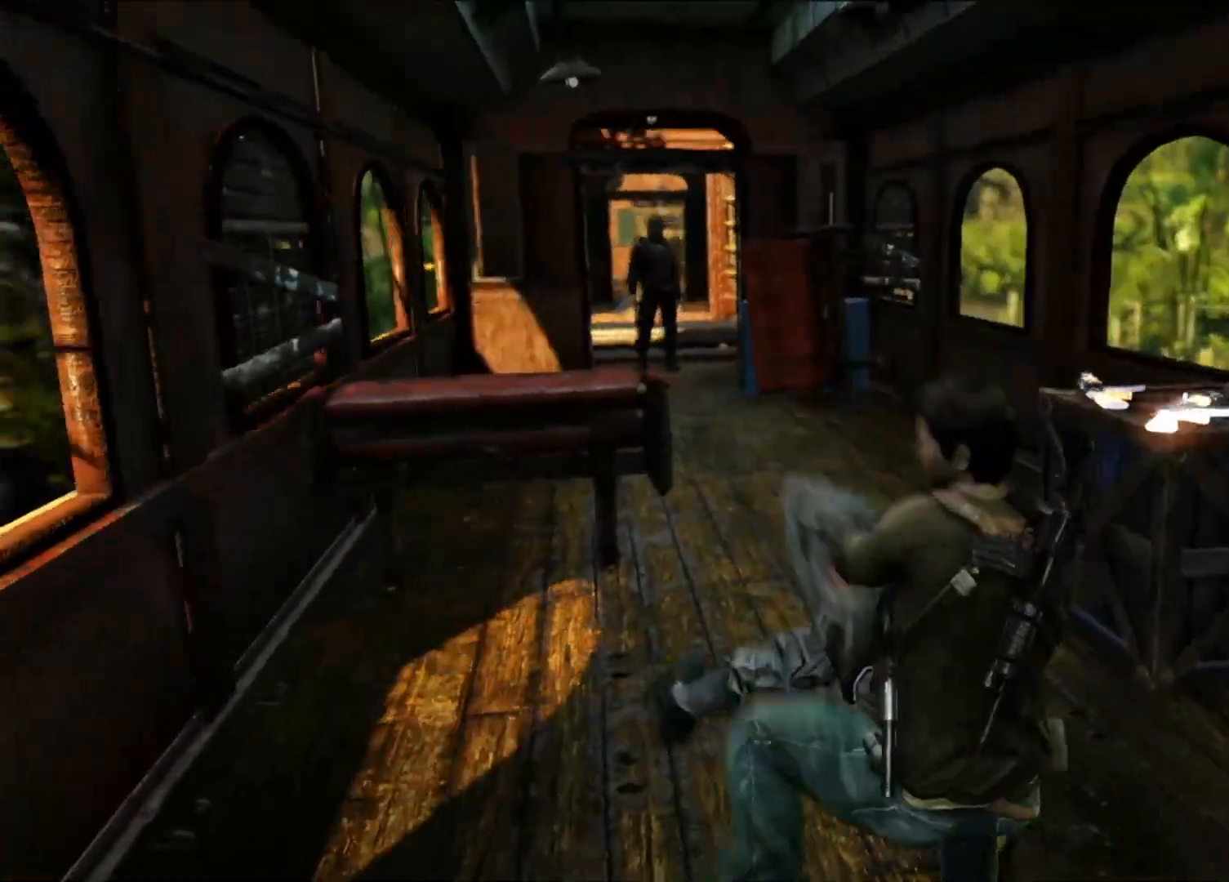
{"buttons": [], "left_stick": "up-right", "right_stick": "center", "events": [[133, "SQUARE", "up"], [250, "SQUARE", "down"], [383, "SQUARE", "up"], [400, "left_stick", "up-right"]]}
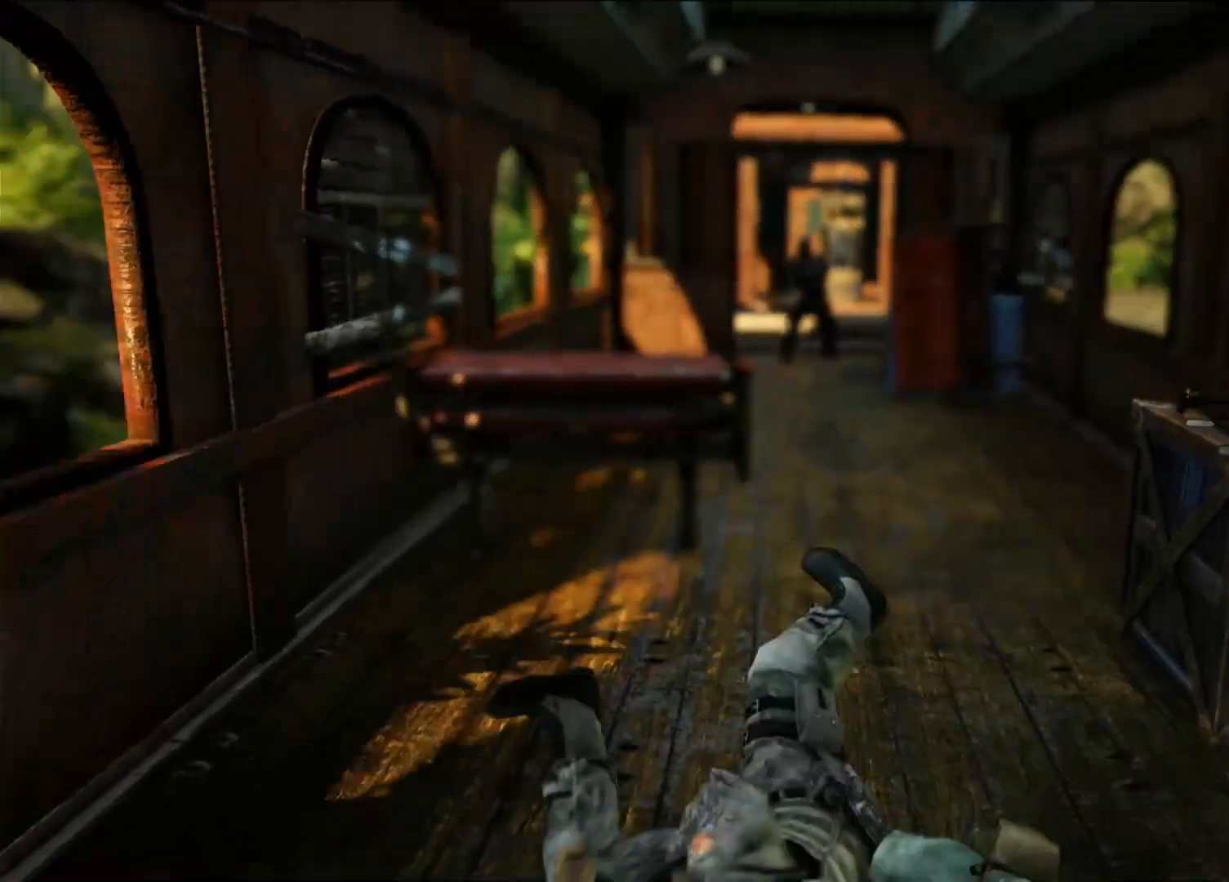
{"buttons": ["CIRCLE"], "left_stick": "right", "right_stick": "center", "events": [[433, "CIRCLE", "down"], [450, "left_stick", "right"]]}
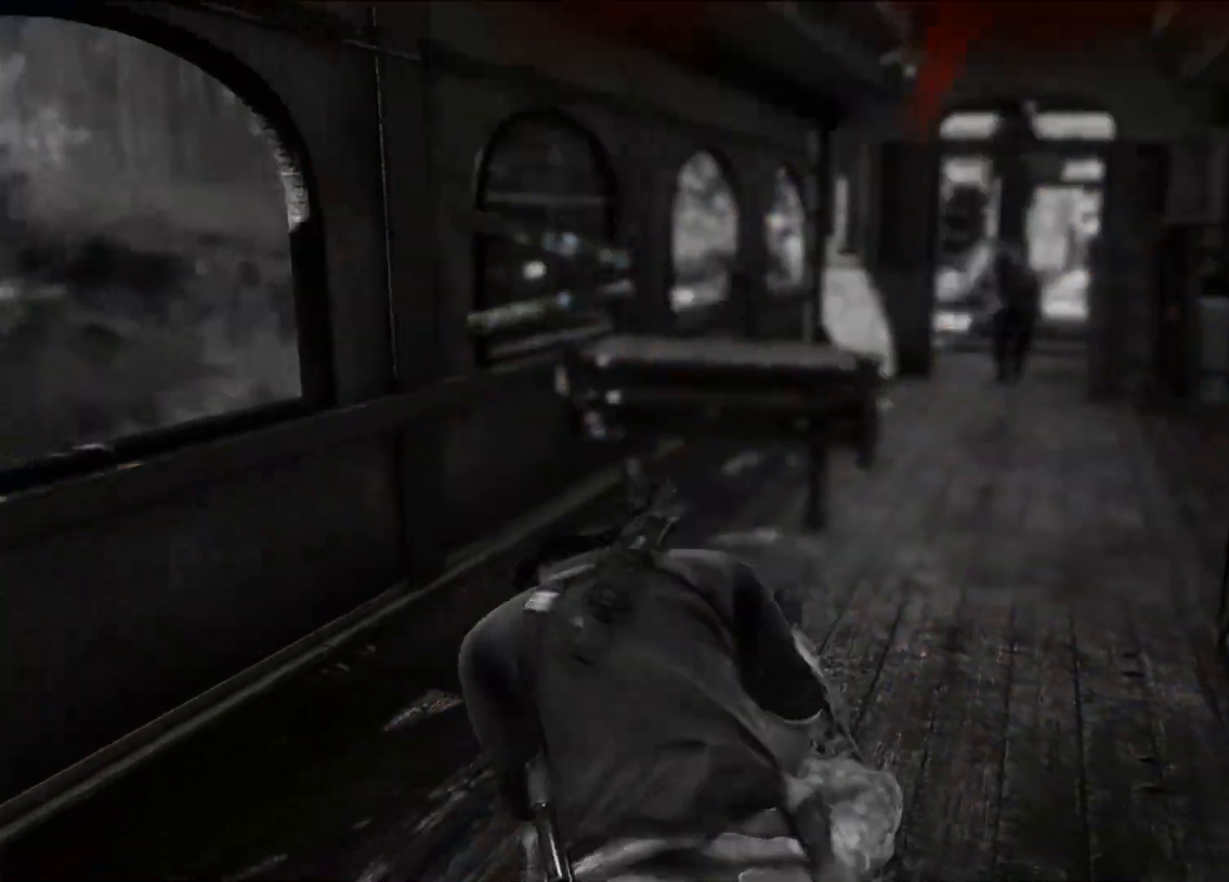
{"buttons": ["CIRCLE"], "left_stick": "right", "right_stick": "center", "events": [[67, "CIRCLE", "up"], [133, "CIRCLE", "down"], [250, "CIRCLE", "up"], [317, "CIRCLE", "down"], [417, "CIRCLE", "up"], [483, "CIRCLE", "down"]]}
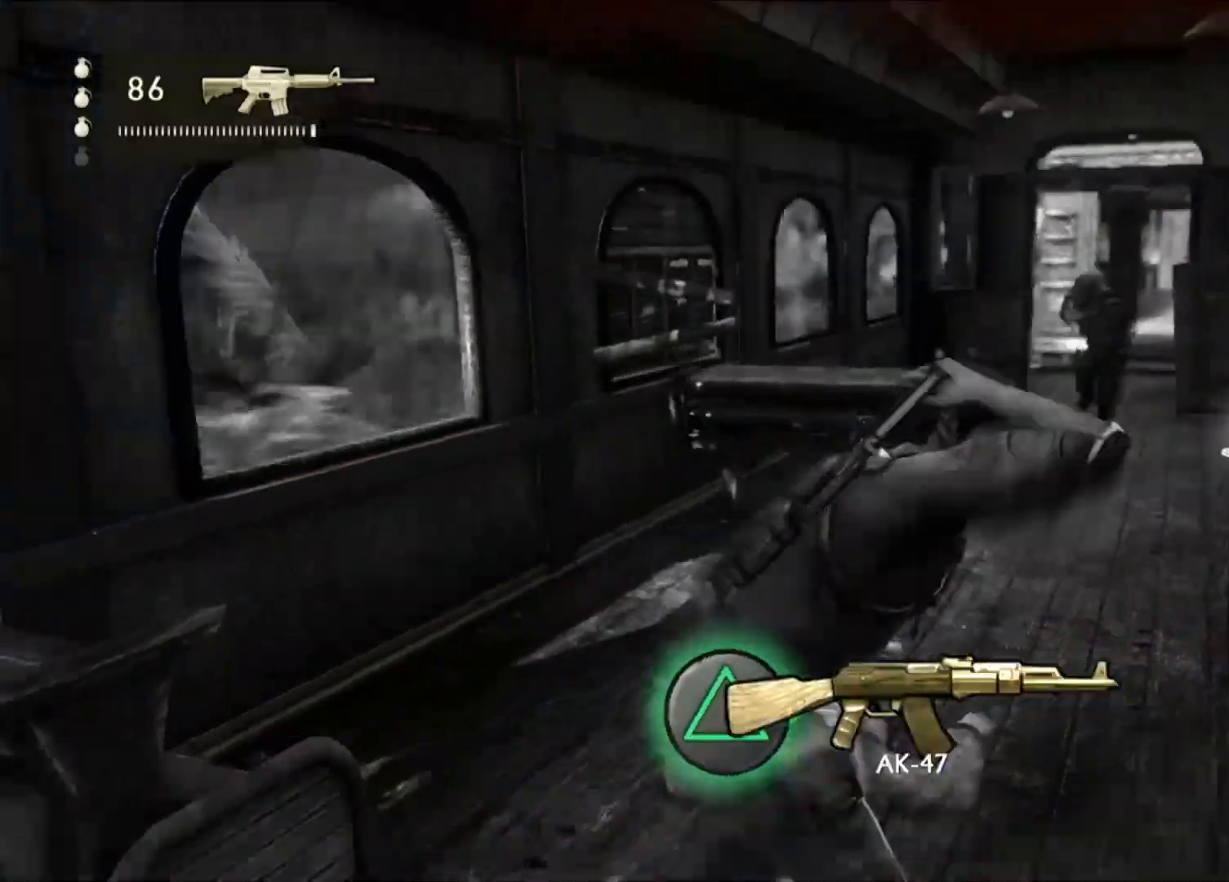
{"buttons": [], "left_stick": "up", "right_stick": "center", "events": [[100, "CIRCLE", "up"], [300, "left_stick", "up"]]}
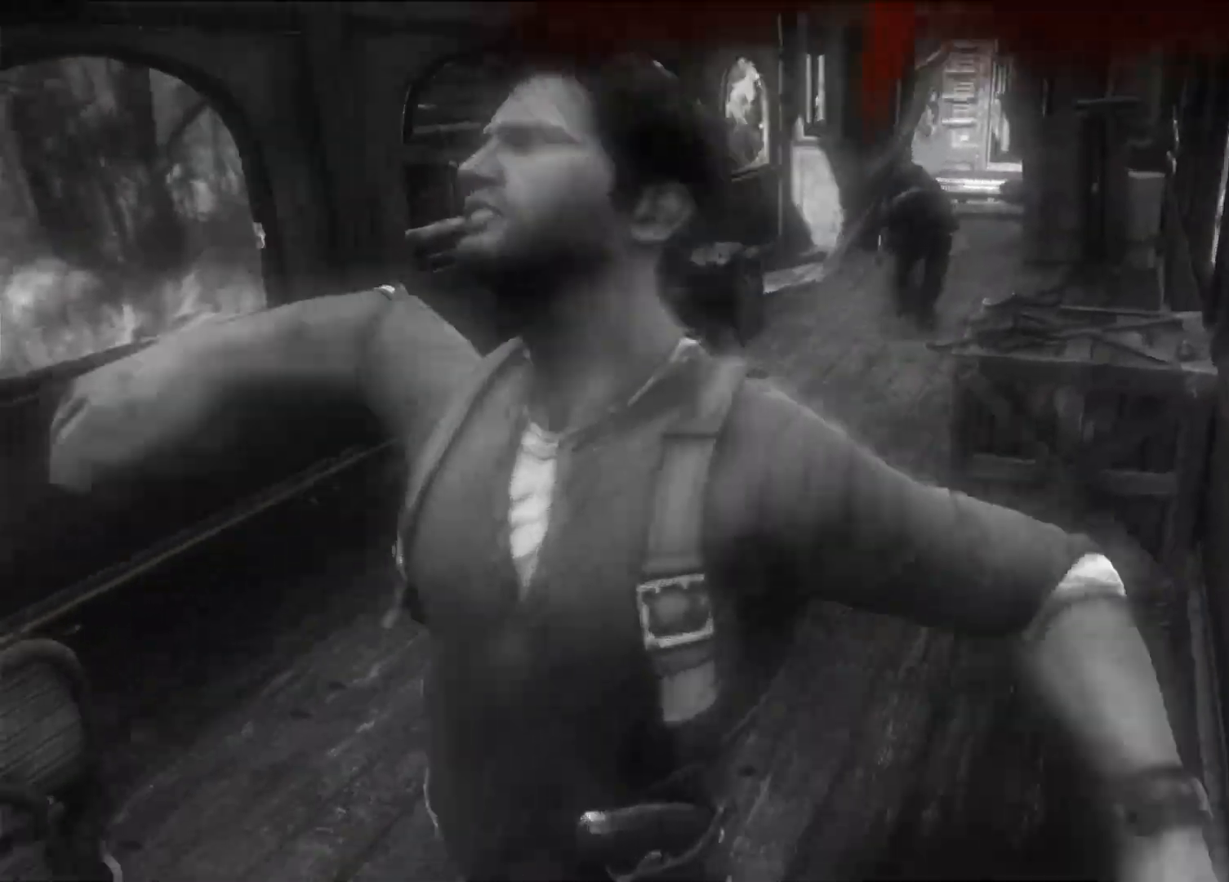
{"buttons": [], "left_stick": "center", "right_stick": "center", "events": [[233, "left_stick", "center"]]}